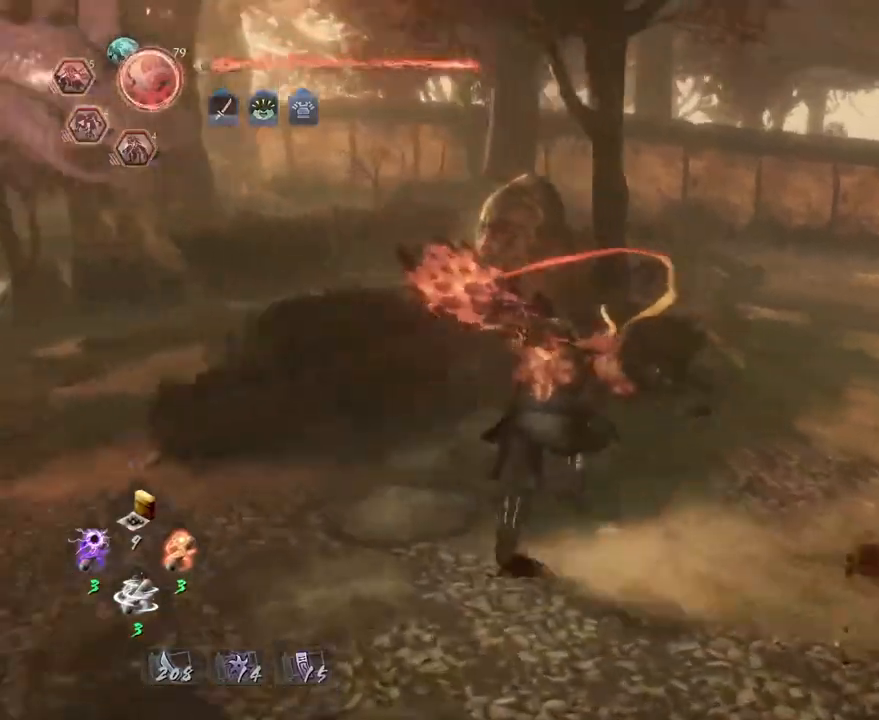
Gameplay with a controller (PlayStation layout); each line is a JSON object with the inputs held at the frame after it. "events" lists button and stick changes between this image and that frame as [ms after this image, input, new state], when the widget could be followed in between.
{"buttons": ["CROSS"], "left_stick": "up", "right_stick": "right", "events": [[17, "left_stick", "up-right"], [33, "right_stick", "right"], [417, "left_stick", "up"]]}
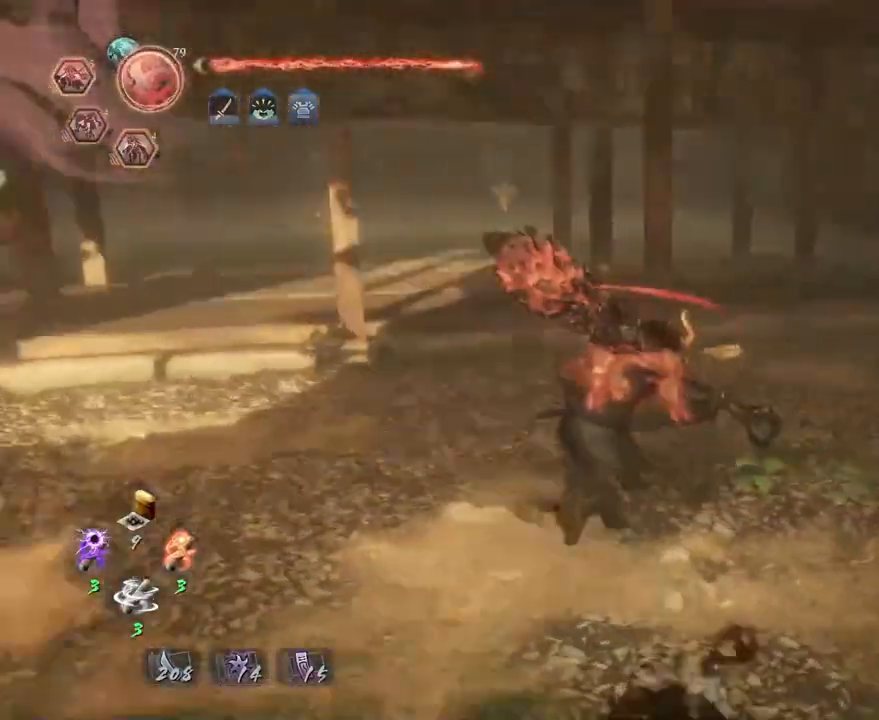
{"buttons": [], "left_stick": "up", "right_stick": "down-right", "events": [[250, "right_stick", "down-right"], [433, "CROSS", "up"]]}
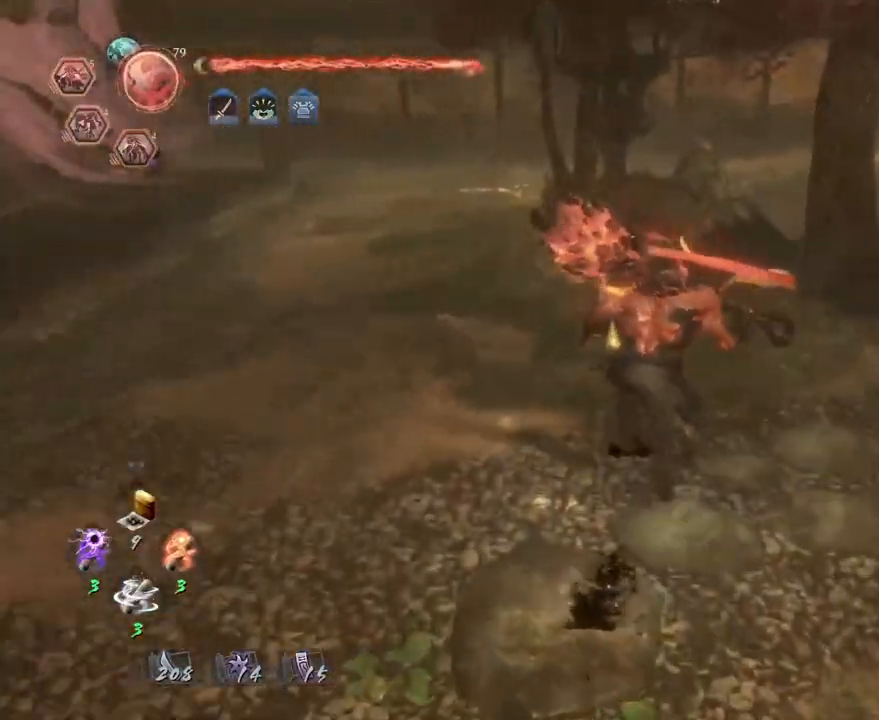
{"buttons": ["CIRCLE"], "left_stick": "center", "right_stick": "right", "events": [[17, "right_stick", "right"], [117, "CIRCLE", "down"], [150, "left_stick", "center"], [167, "right_stick", "center"], [433, "right_stick", "right"]]}
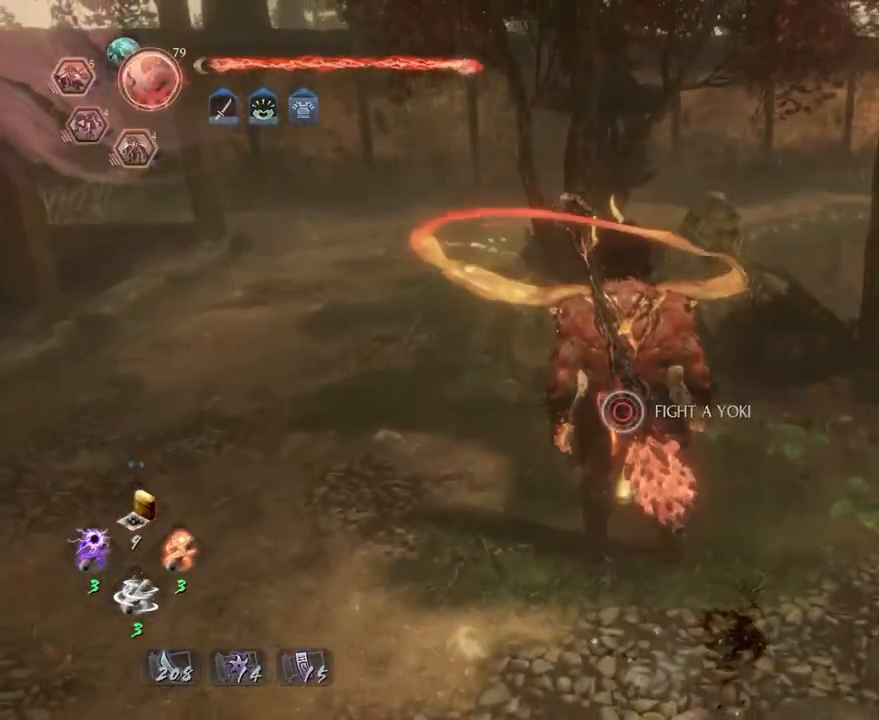
{"buttons": ["CROSS"], "left_stick": "down-right", "right_stick": "right", "events": [[150, "left_stick", "down-right"], [183, "CIRCLE", "up"], [400, "CROSS", "down"]]}
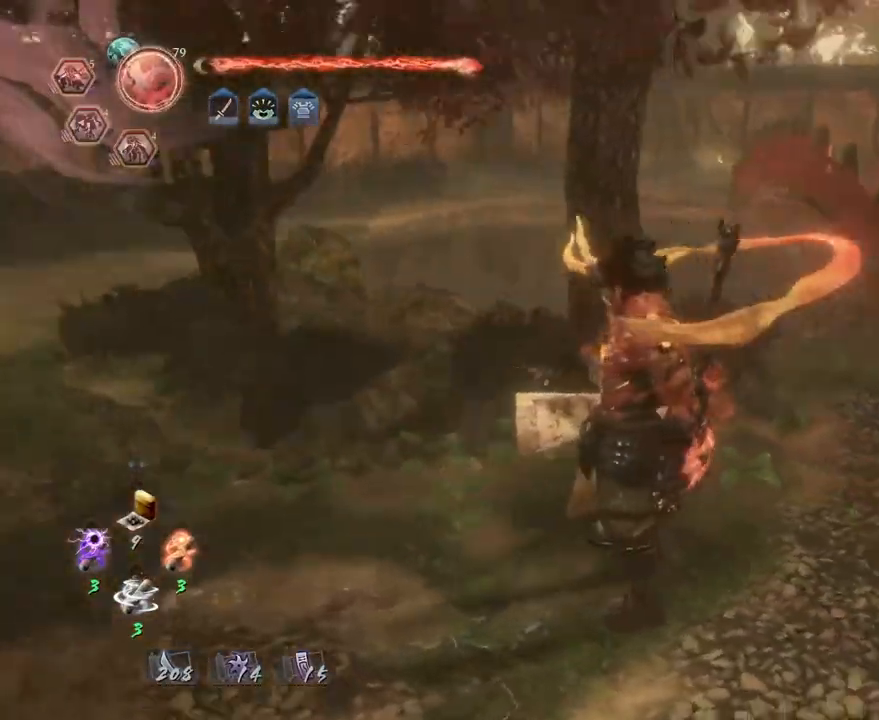
{"buttons": ["CROSS"], "left_stick": "down-right", "right_stick": "center", "events": [[350, "right_stick", "center"]]}
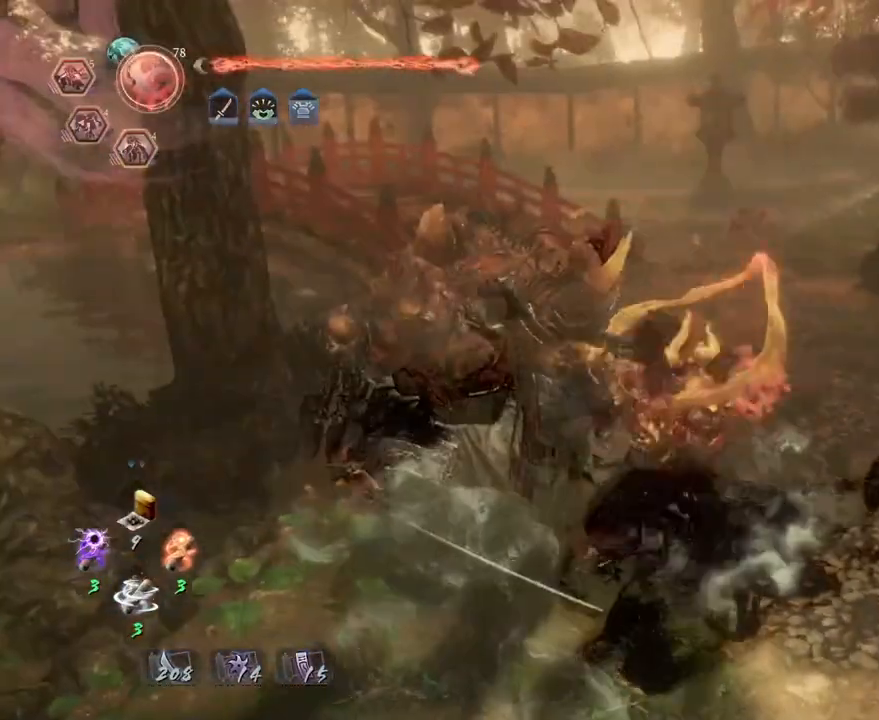
{"buttons": [], "left_stick": "down", "right_stick": "center", "events": [[17, "R3", "down"], [133, "R3", "up"], [383, "CROSS", "up"], [433, "left_stick", "down"]]}
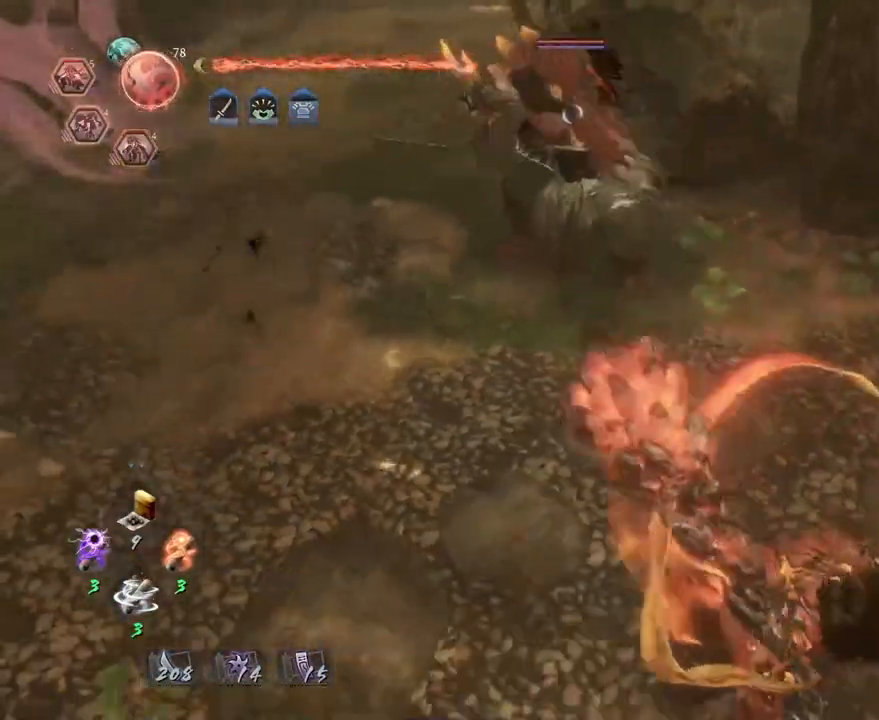
{"buttons": [], "left_stick": "up", "right_stick": "center", "events": [[33, "left_stick", "down-left"], [267, "left_stick", "up-left"], [350, "left_stick", "up"]]}
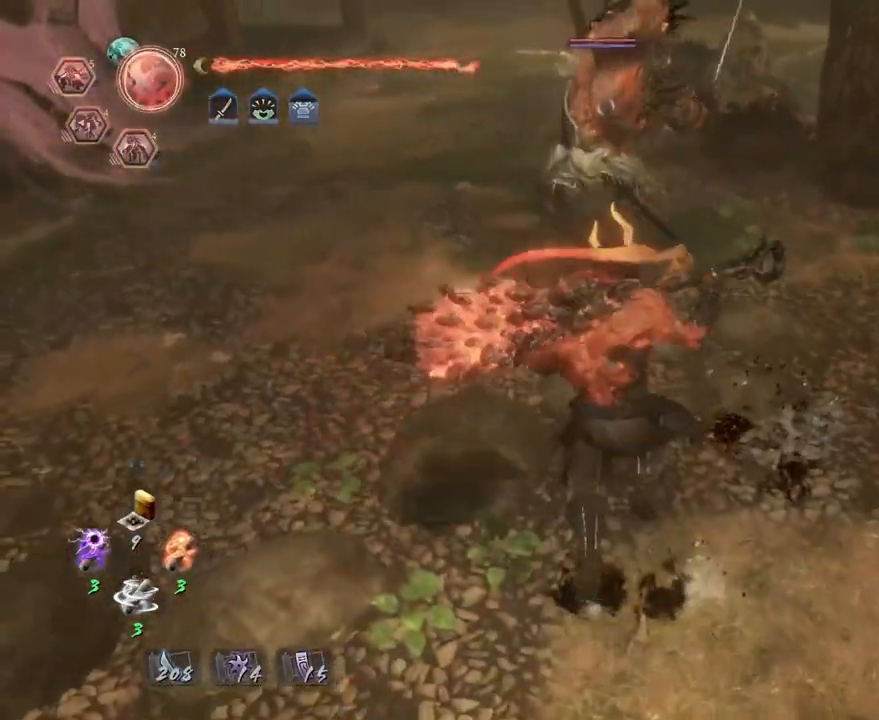
{"buttons": ["TRIANGLE", "L1"], "left_stick": "center", "right_stick": "center", "events": [[17, "left_stick", "center"], [133, "left_stick", "up-right"], [367, "L1", "down"], [367, "left_stick", "center"], [417, "TRIANGLE", "down"]]}
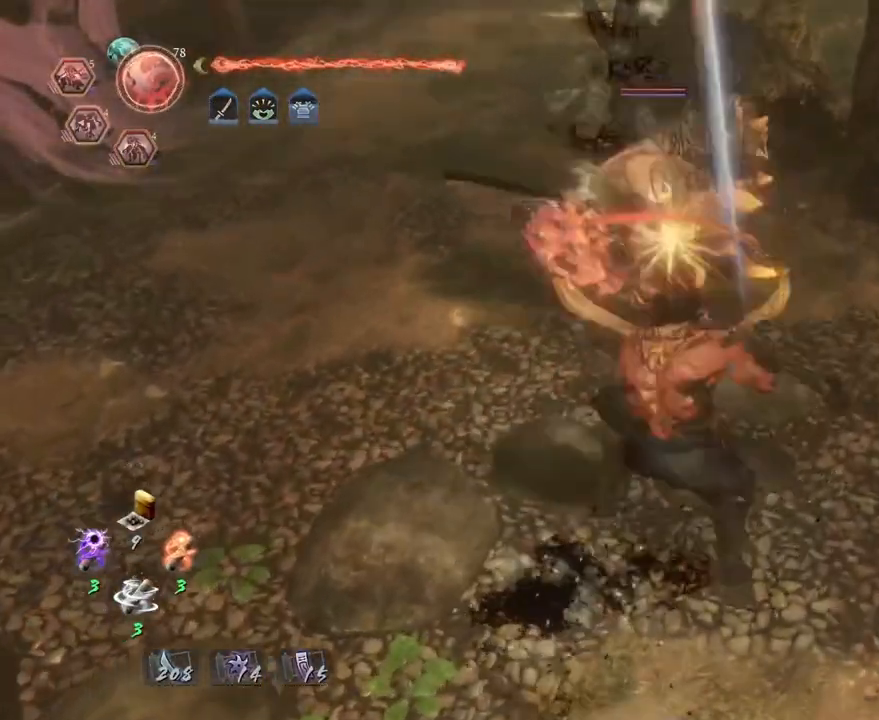
{"buttons": ["L1"], "left_stick": "center", "right_stick": "center", "events": [[50, "TRIANGLE", "up"], [133, "TRIANGLE", "down"], [267, "TRIANGLE", "up"], [333, "TRIANGLE", "down"], [467, "TRIANGLE", "up"]]}
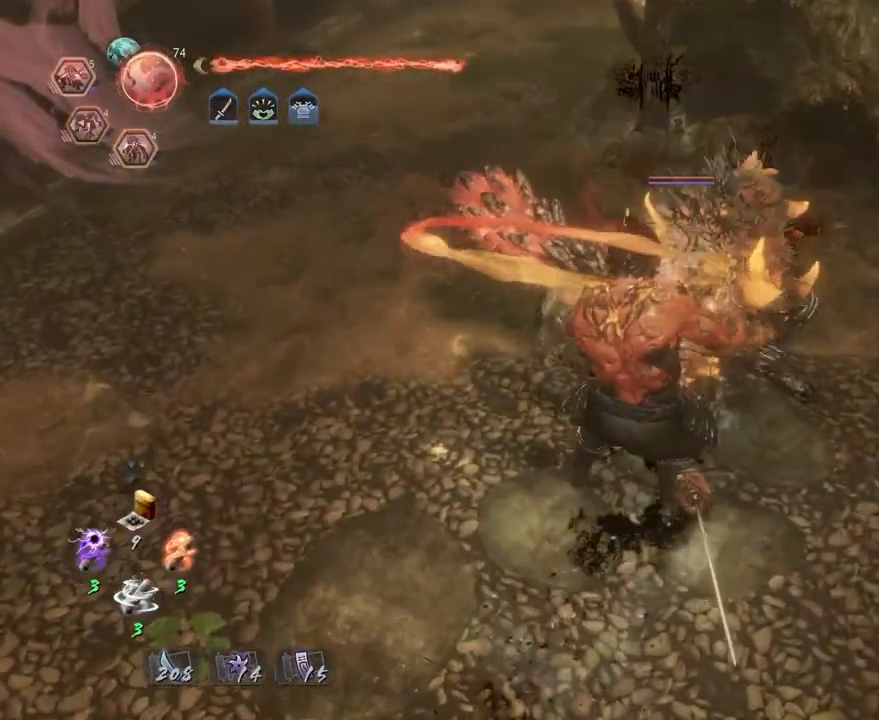
{"buttons": [], "left_stick": "down", "right_stick": "center", "events": [[83, "L1", "up"], [200, "left_stick", "down"]]}
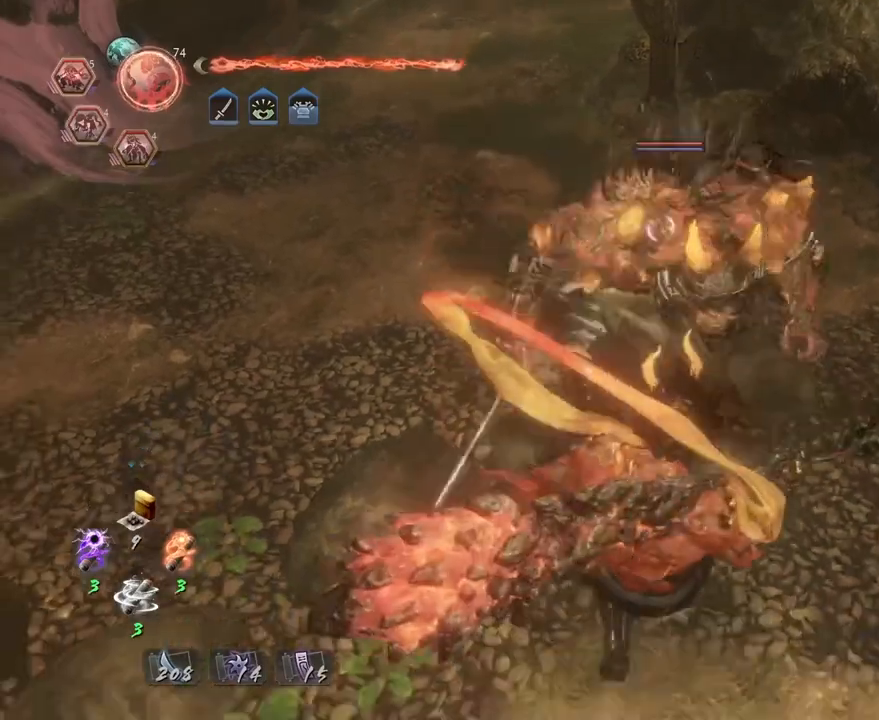
{"buttons": ["TRIANGLE", "L1"], "left_stick": "down-left", "right_stick": "center", "events": [[283, "left_stick", "down-left"], [417, "L1", "down"], [450, "TRIANGLE", "down"]]}
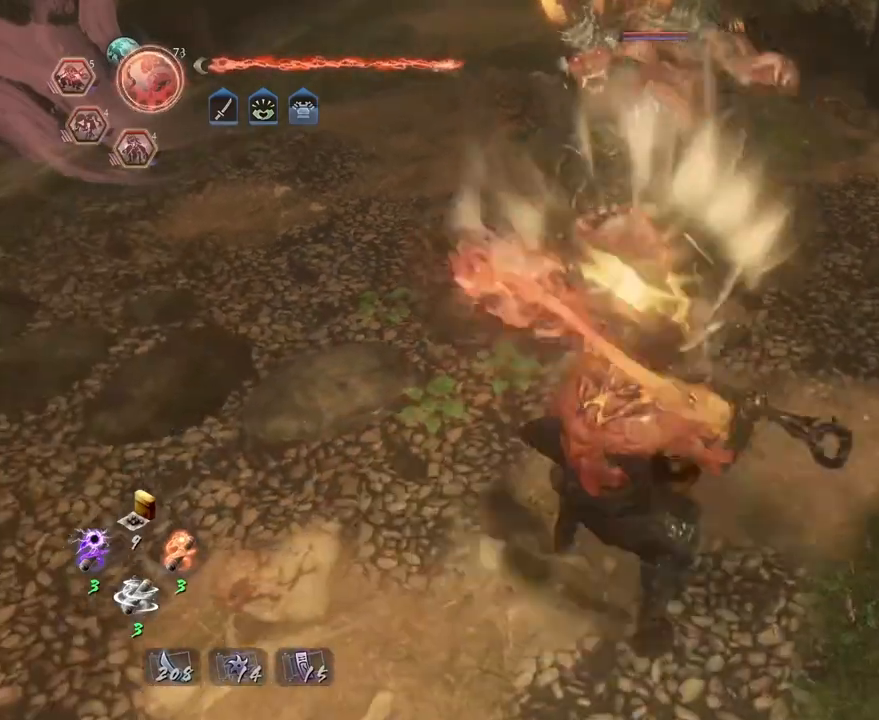
{"buttons": ["L1"], "left_stick": "down-left", "right_stick": "center", "events": [[67, "TRIANGLE", "up"], [150, "TRIANGLE", "down"], [283, "TRIANGLE", "up"], [350, "TRIANGLE", "down"], [467, "TRIANGLE", "up"]]}
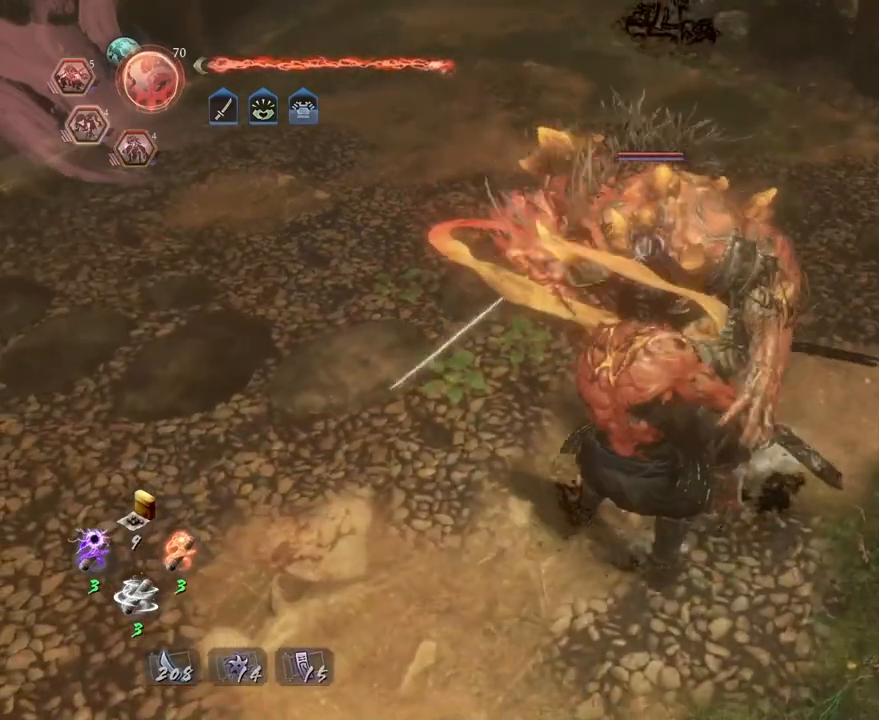
{"buttons": [], "left_stick": "down", "right_stick": "center", "events": [[50, "L1", "up"], [167, "left_stick", "down"]]}
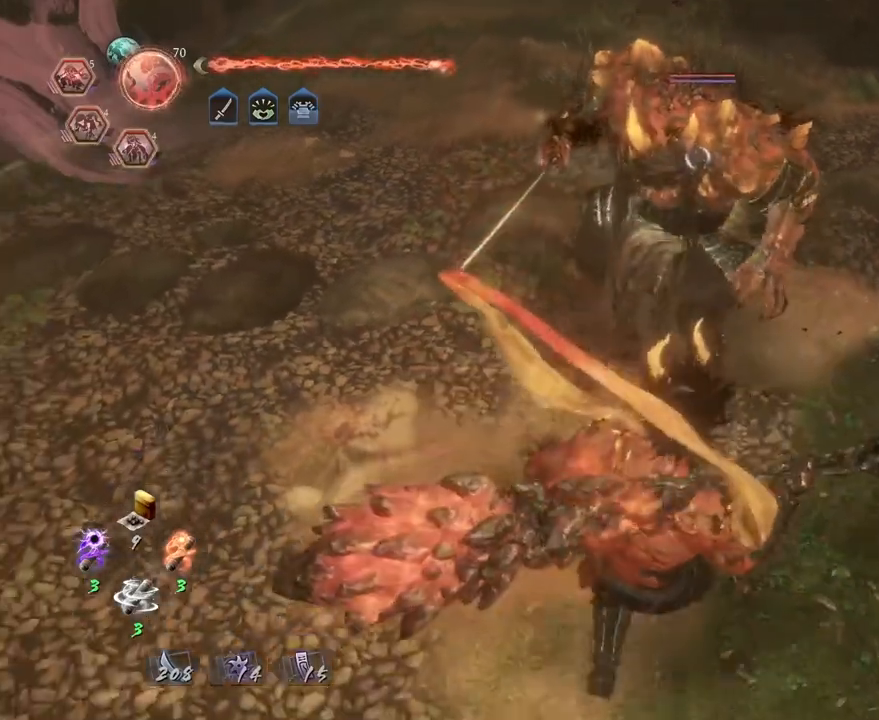
{"buttons": [], "left_stick": "right", "right_stick": "center", "events": [[133, "left_stick", "down-left"], [417, "left_stick", "up-left"], [500, "left_stick", "right"]]}
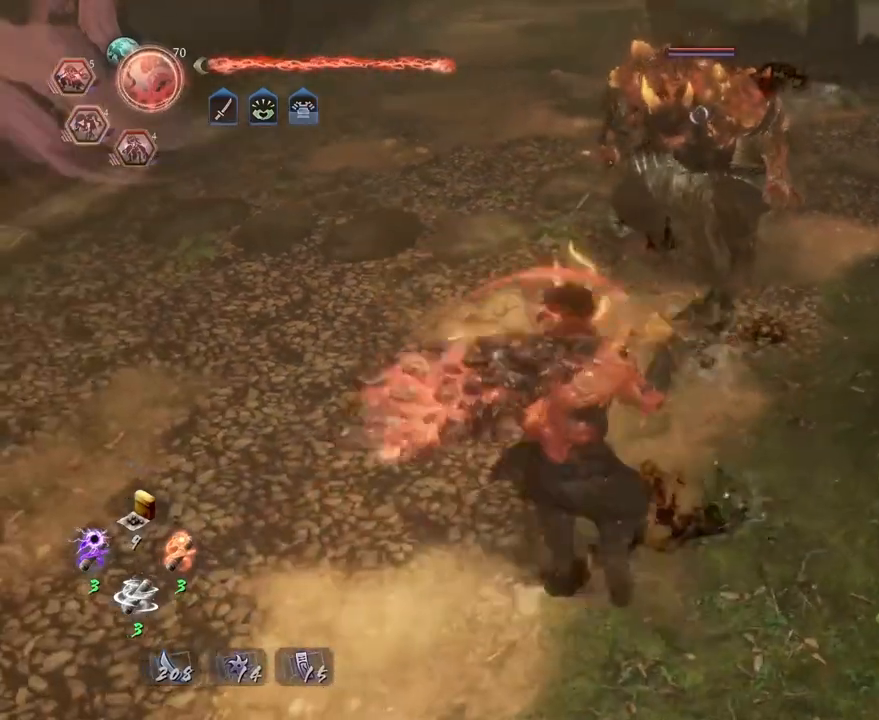
{"buttons": ["CIRCLE"], "left_stick": "down-left", "right_stick": "center", "events": [[83, "CIRCLE", "down"], [133, "left_stick", "up-right"], [317, "TRIANGLE", "down"], [317, "left_stick", "down-left"], [433, "TRIANGLE", "up"]]}
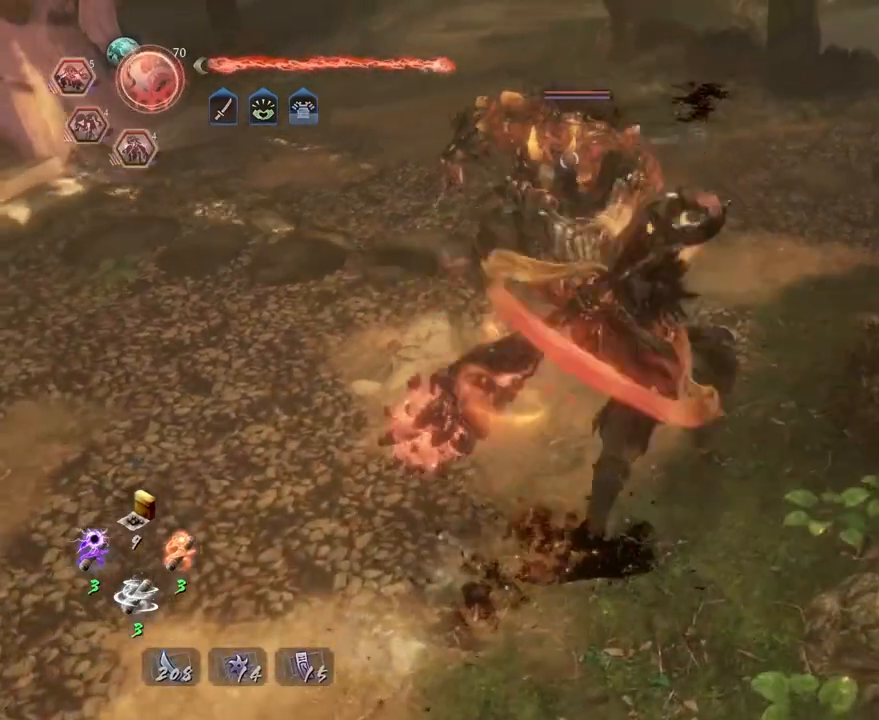
{"buttons": [], "left_stick": "center", "right_stick": "center", "events": [[33, "TRIANGLE", "down"], [133, "left_stick", "center"], [183, "TRIANGLE", "up"], [233, "CIRCLE", "up"]]}
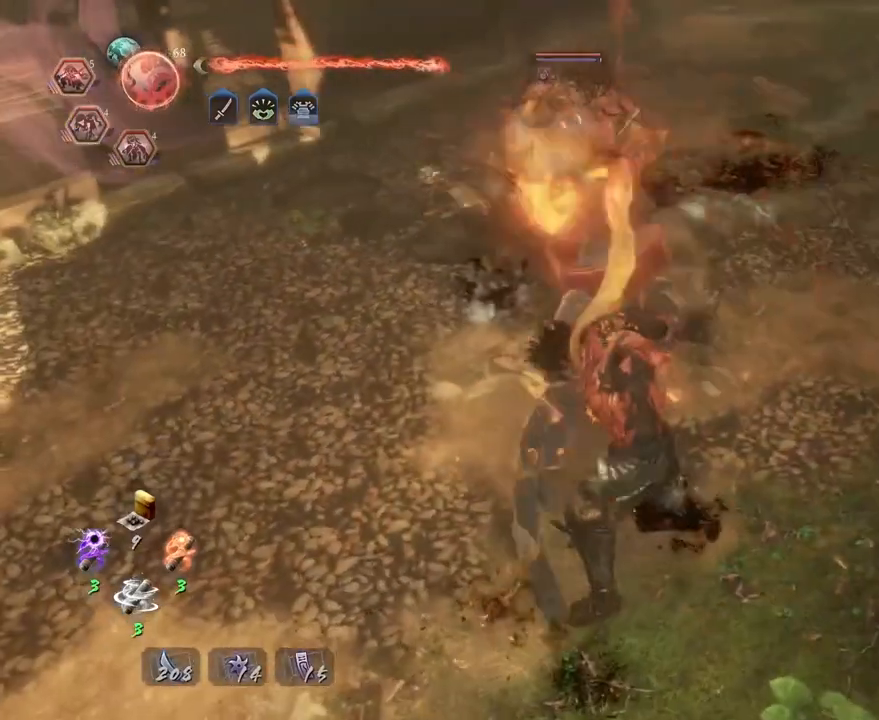
{"buttons": ["R2"], "left_stick": "center", "right_stick": "center", "events": [[50, "R2", "down"], [100, "TRIANGLE", "down"], [217, "TRIANGLE", "up"], [317, "TRIANGLE", "down"], [433, "TRIANGLE", "up"]]}
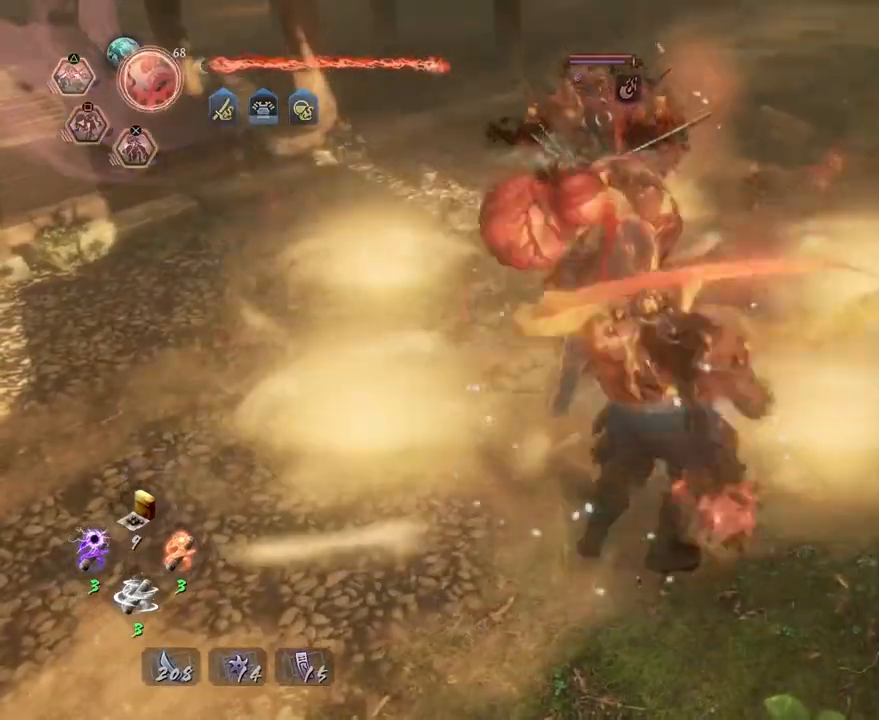
{"buttons": [], "left_stick": "center", "right_stick": "center", "events": [[17, "TRIANGLE", "down"], [117, "TRIANGLE", "up"], [217, "TRIANGLE", "down"], [333, "TRIANGLE", "up"], [450, "R2", "up"]]}
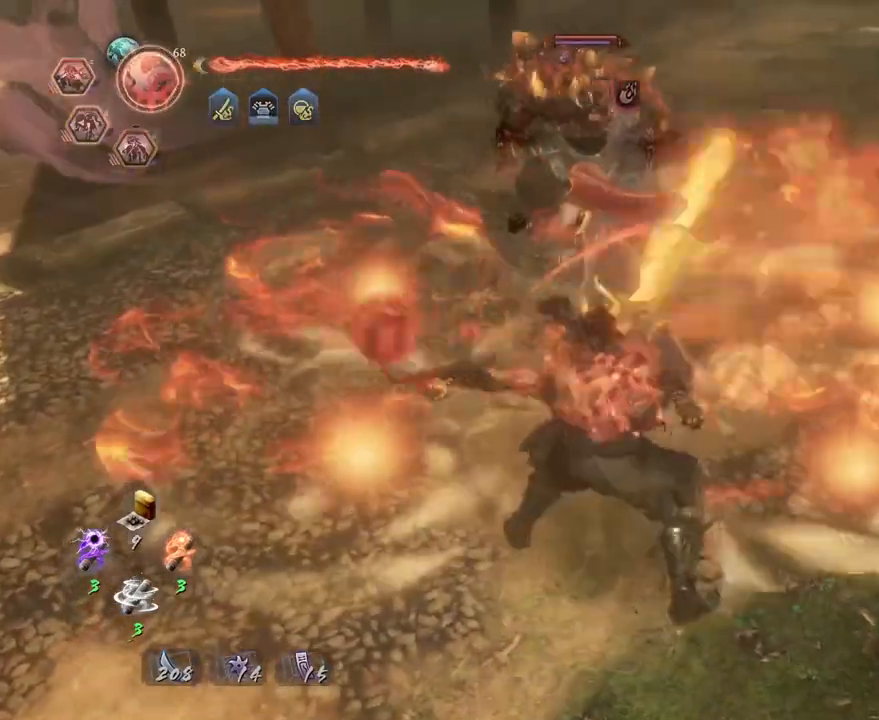
{"buttons": [], "left_stick": "left", "right_stick": "center", "events": [[433, "left_stick", "left"]]}
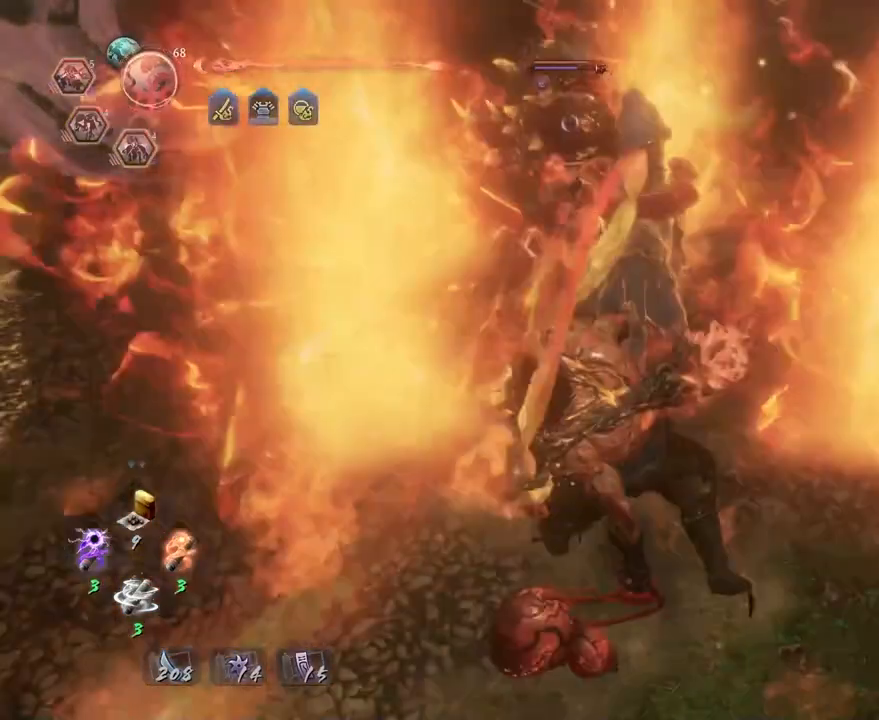
{"buttons": ["TRIANGLE"], "left_stick": "center", "right_stick": "center", "events": [[250, "left_stick", "center"], [333, "TRIANGLE", "down"]]}
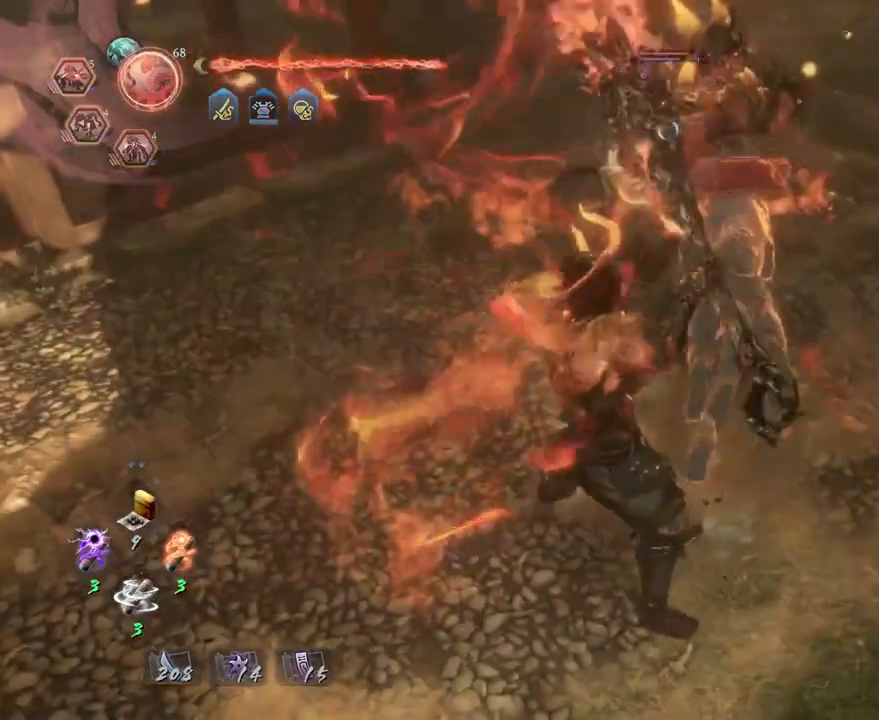
{"buttons": ["TRIANGLE"], "left_stick": "center", "right_stick": "center", "events": []}
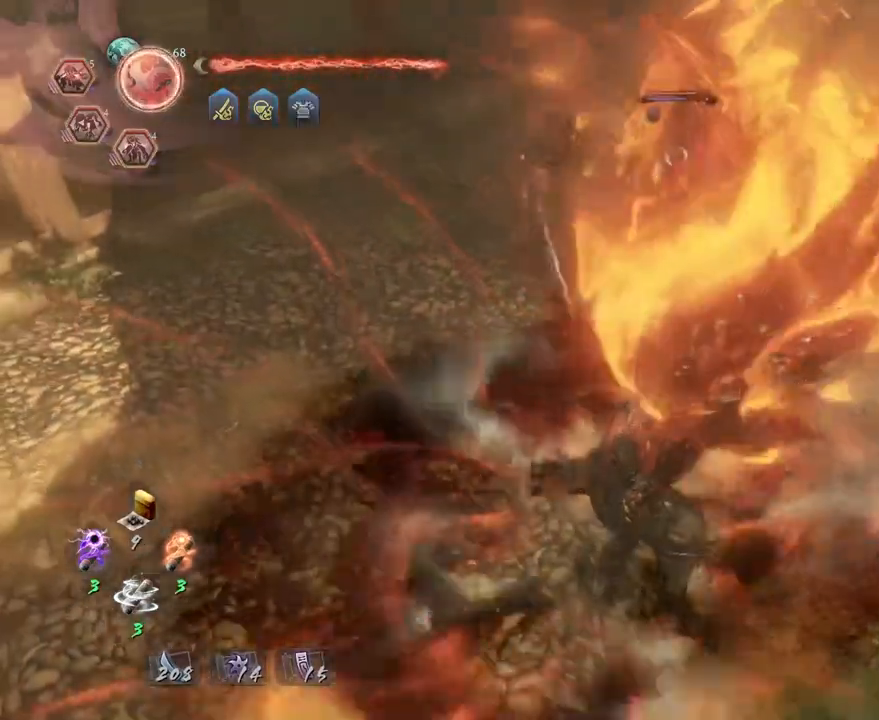
{"buttons": [], "left_stick": "center", "right_stick": "center", "events": [[217, "TRIANGLE", "up"]]}
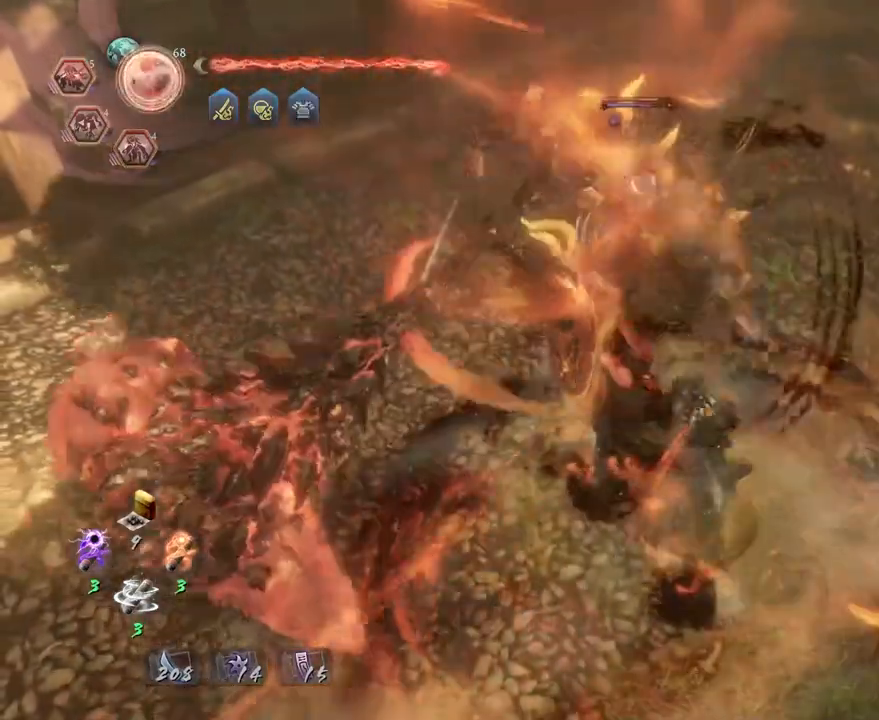
{"buttons": [], "left_stick": "center", "right_stick": "center", "events": []}
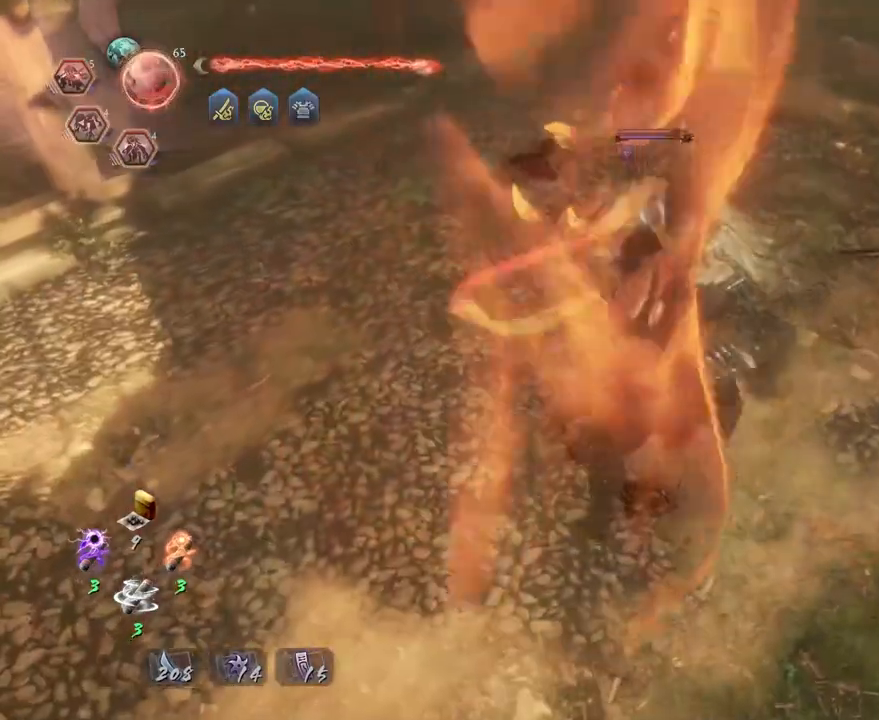
{"buttons": ["CROSS", "R2"], "left_stick": "center", "right_stick": "center", "events": [[400, "R2", "down"], [433, "CROSS", "down"]]}
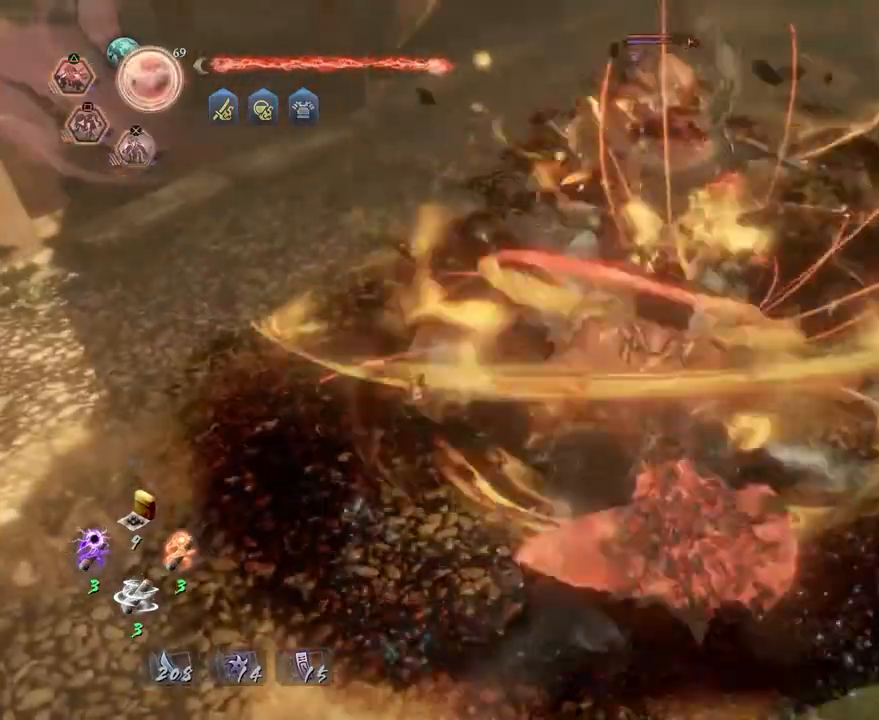
{"buttons": ["R2"], "left_stick": "center", "right_stick": "center", "events": [[67, "CROSS", "up"], [167, "CROSS", "down"], [267, "CROSS", "up"], [367, "CROSS", "down"], [450, "CROSS", "up"]]}
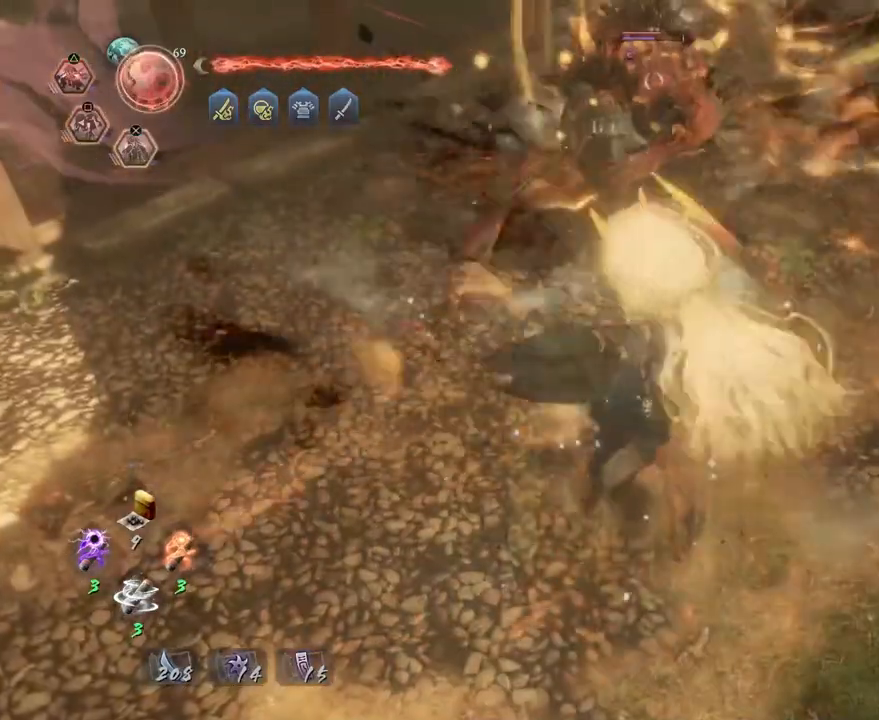
{"buttons": [], "left_stick": "center", "right_stick": "center", "events": [[33, "CROSS", "down"], [150, "CROSS", "up"], [200, "R2", "up"]]}
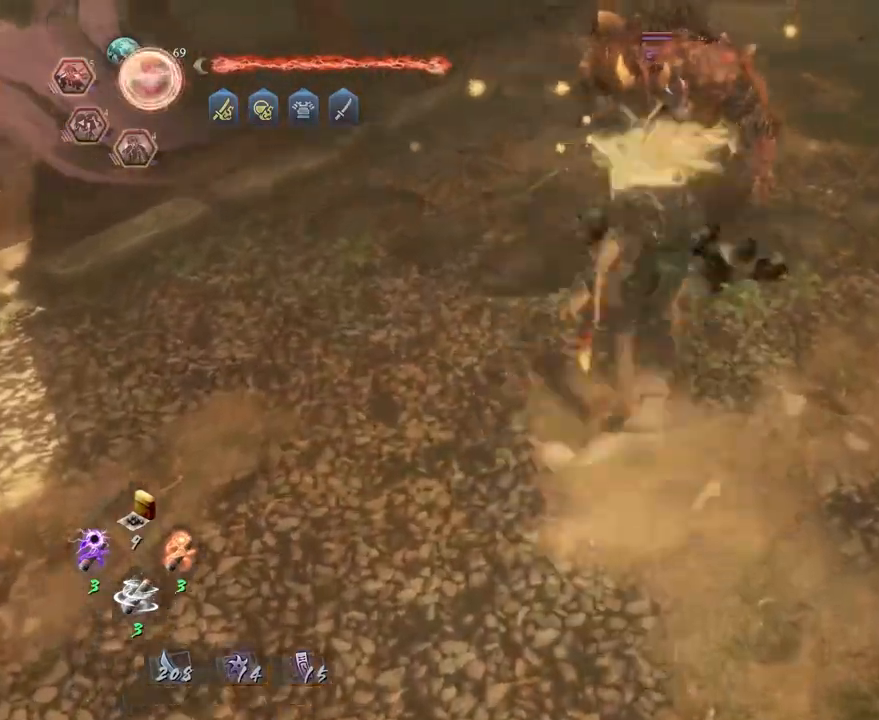
{"buttons": [], "left_stick": "center", "right_stick": "center", "events": [[50, "SQUARE", "down"], [167, "SQUARE", "up"], [267, "SQUARE", "down"], [383, "SQUARE", "up"]]}
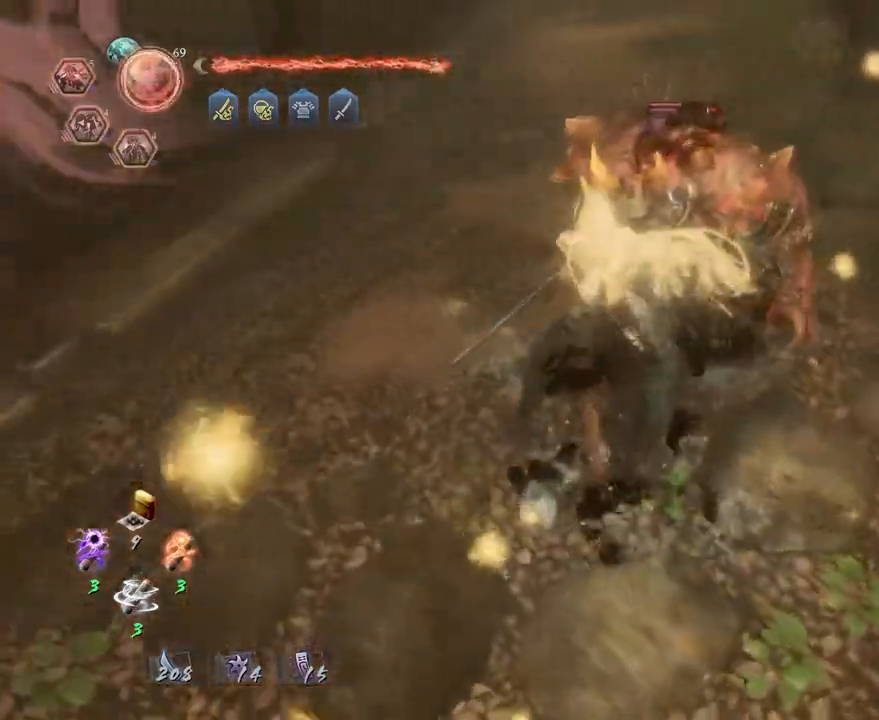
{"buttons": [], "left_stick": "center", "right_stick": "center", "events": [[183, "SQUARE", "down"], [283, "SQUARE", "up"], [383, "SQUARE", "down"], [500, "SQUARE", "up"]]}
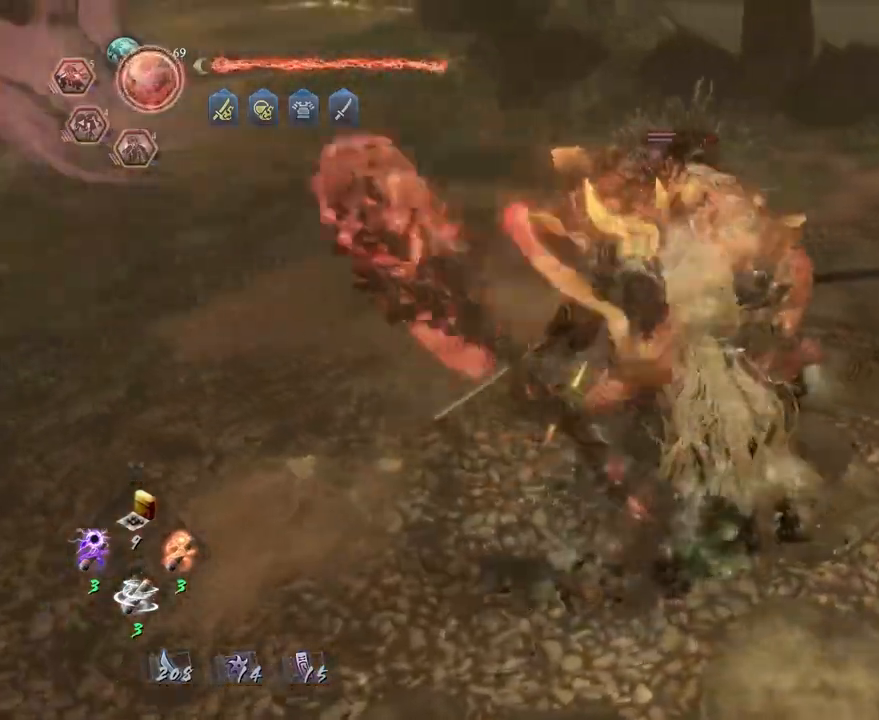
{"buttons": [], "left_stick": "center", "right_stick": "center", "events": [[133, "SQUARE", "down"], [250, "SQUARE", "up"], [333, "SQUARE", "down"], [467, "SQUARE", "up"]]}
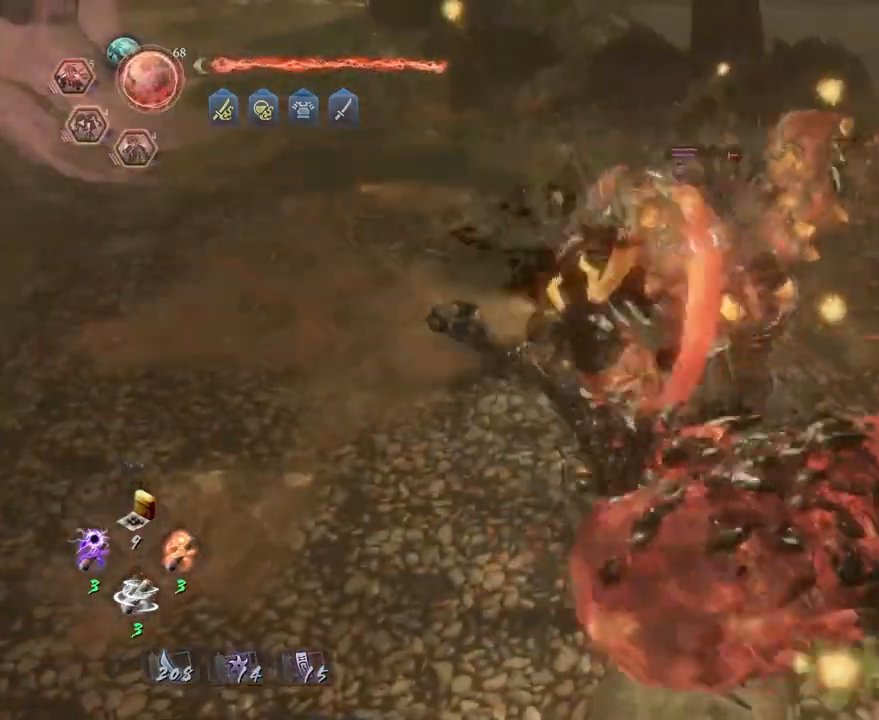
{"buttons": ["SQUARE"], "left_stick": "center", "right_stick": "center", "events": [[67, "SQUARE", "down"], [183, "SQUARE", "up"], [283, "SQUARE", "down"], [383, "SQUARE", "up"], [483, "SQUARE", "down"]]}